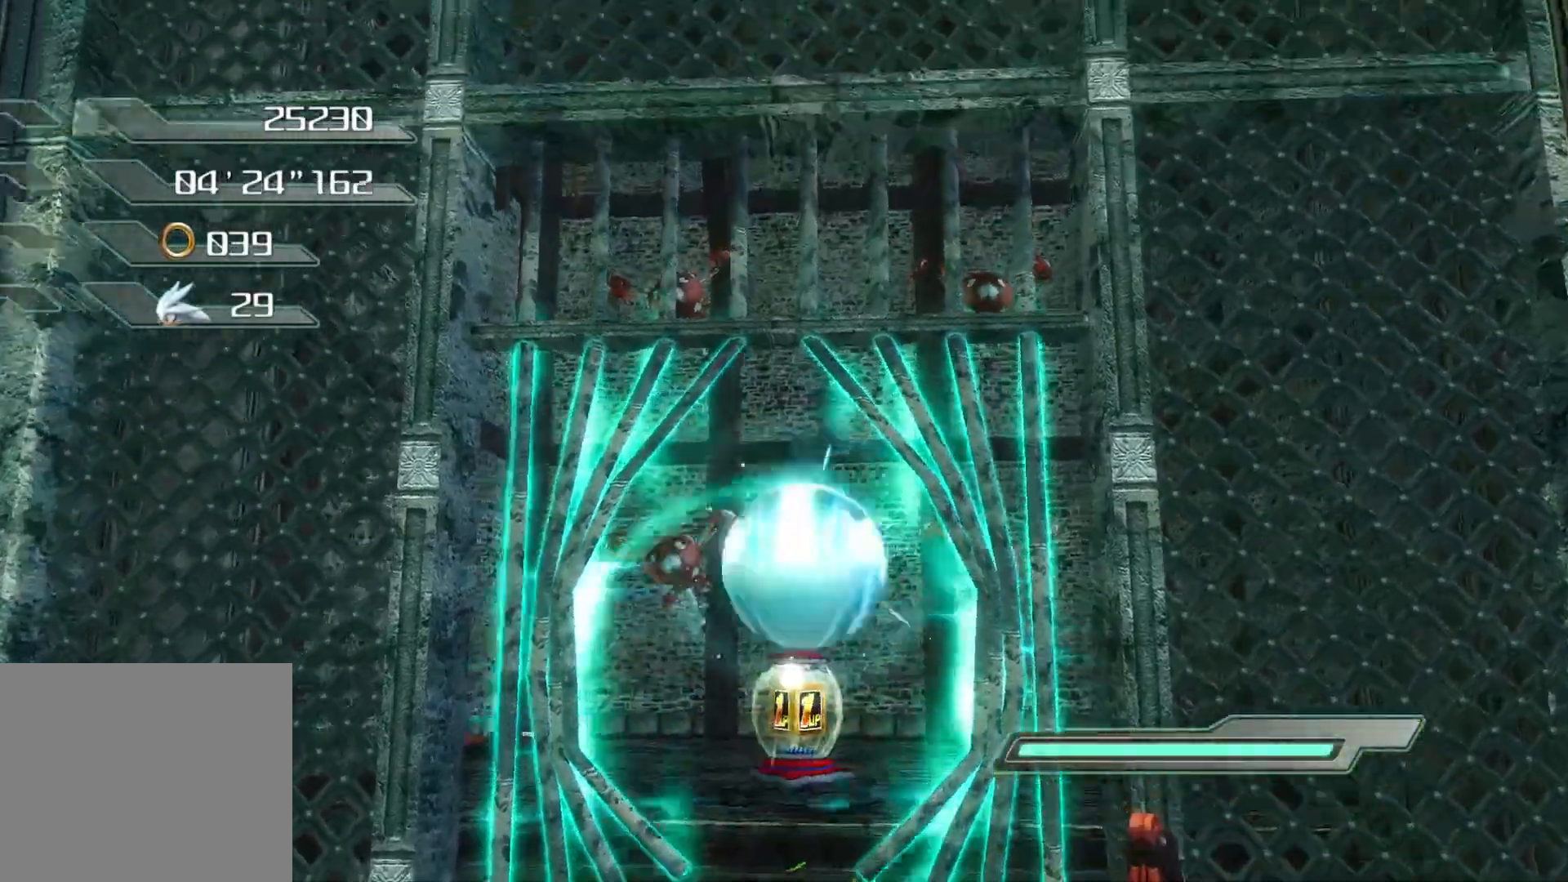
Gameplay with a controller (PlayStation layout); each line is a JSON object with the inputs held at the frame after it. "events" lists button and stick changes between this image and that frame as [ms after this image, input, new state], when the widget could be followed in between.
{"buttons": [], "left_stick": "up", "right_stick": "center", "events": [[67, "CIRCLE", "up"]]}
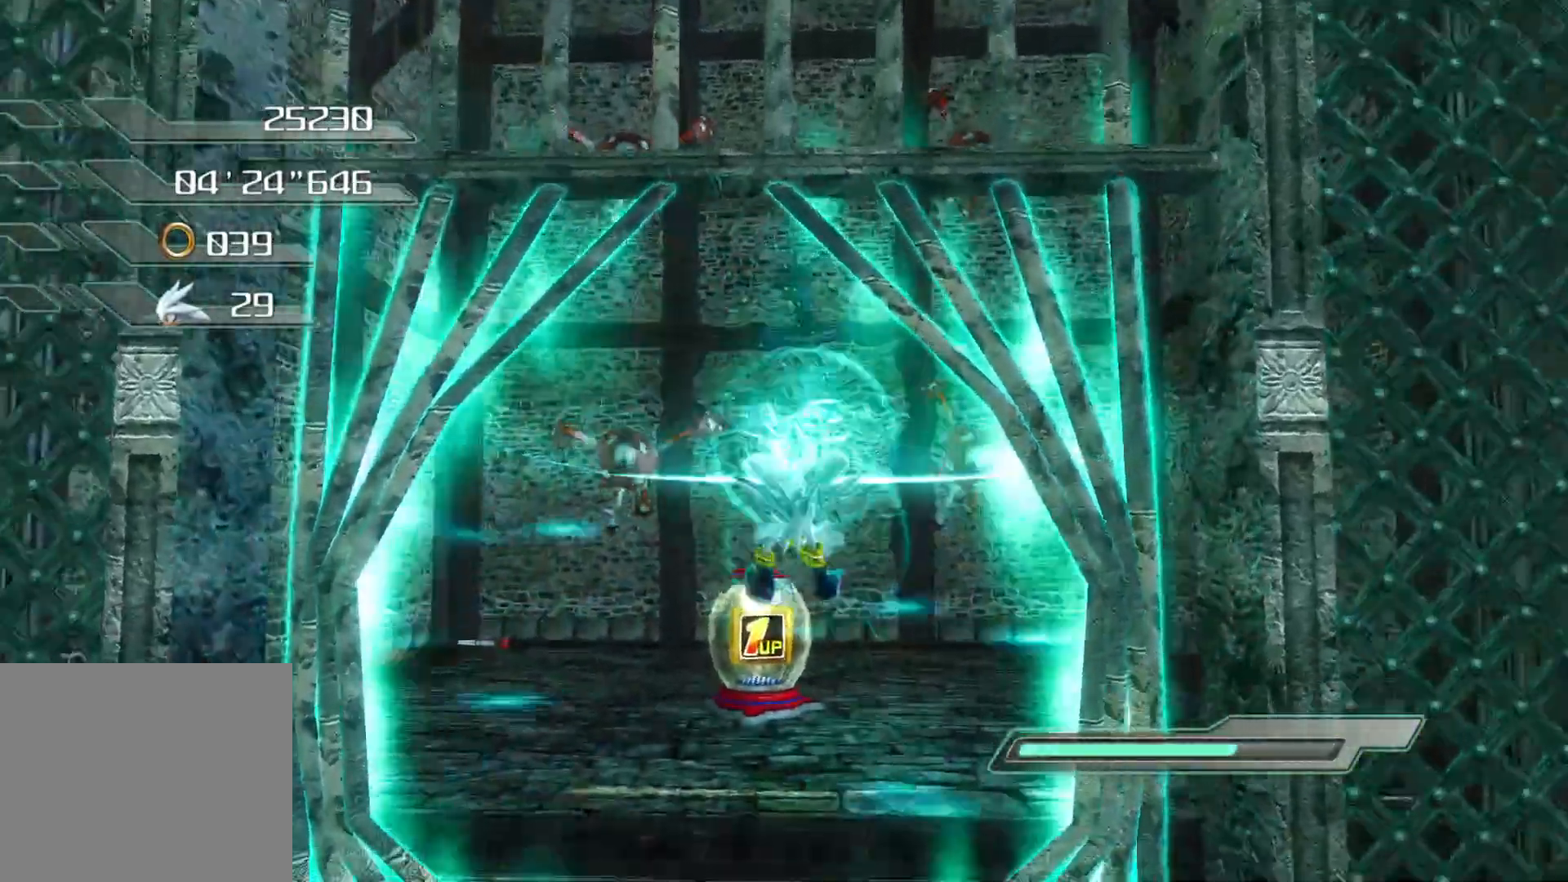
{"buttons": [], "left_stick": "up", "right_stick": "center", "events": [[17, "left_stick", "center"], [268, "left_stick", "up"]]}
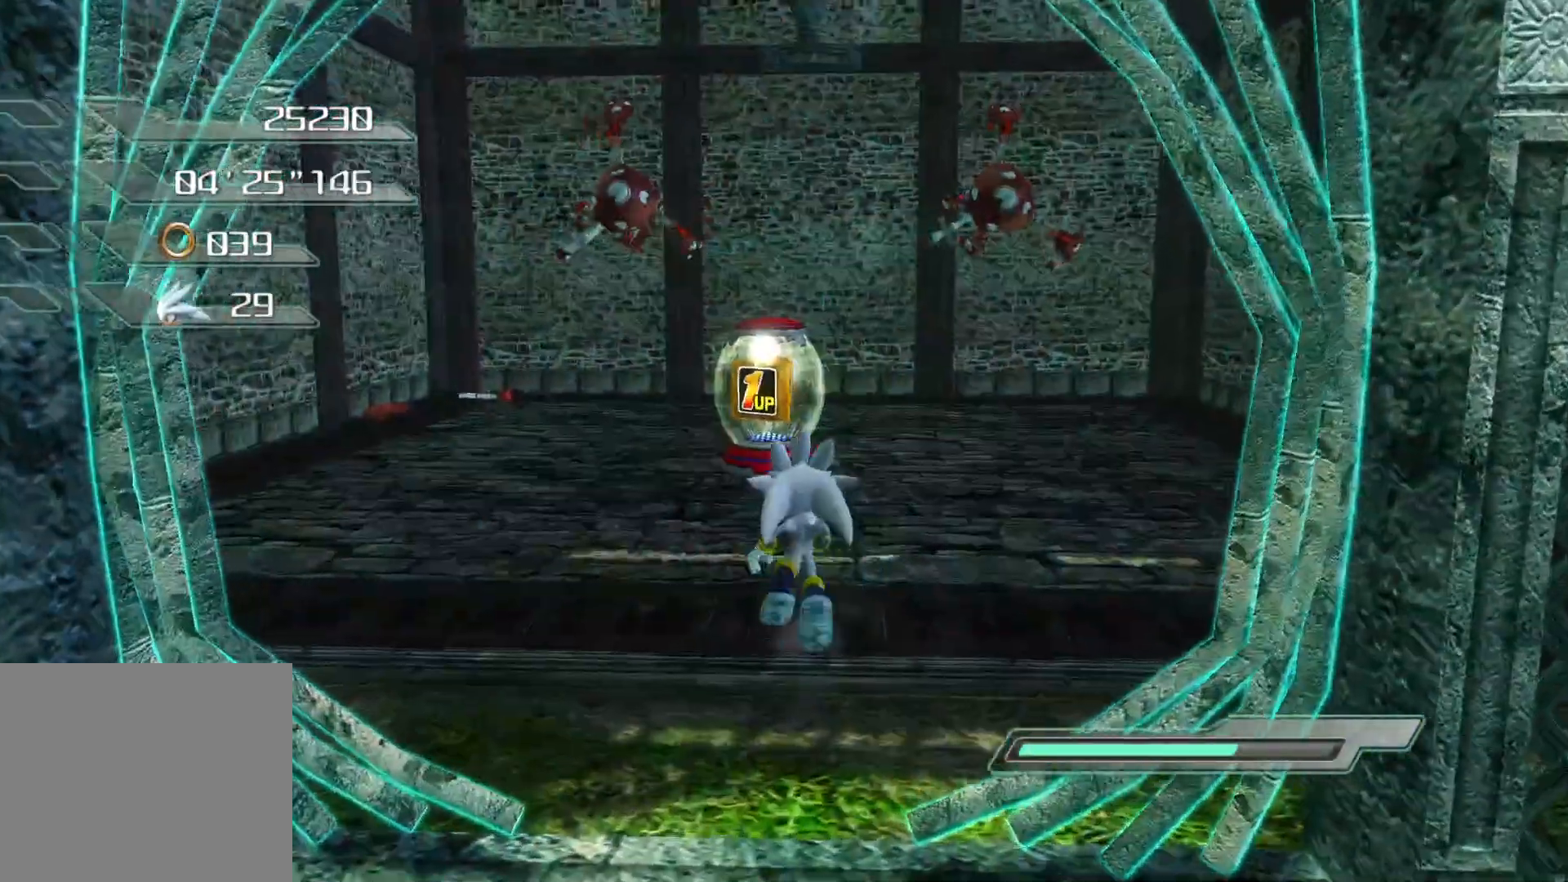
{"buttons": [], "left_stick": "up", "right_stick": "center", "events": []}
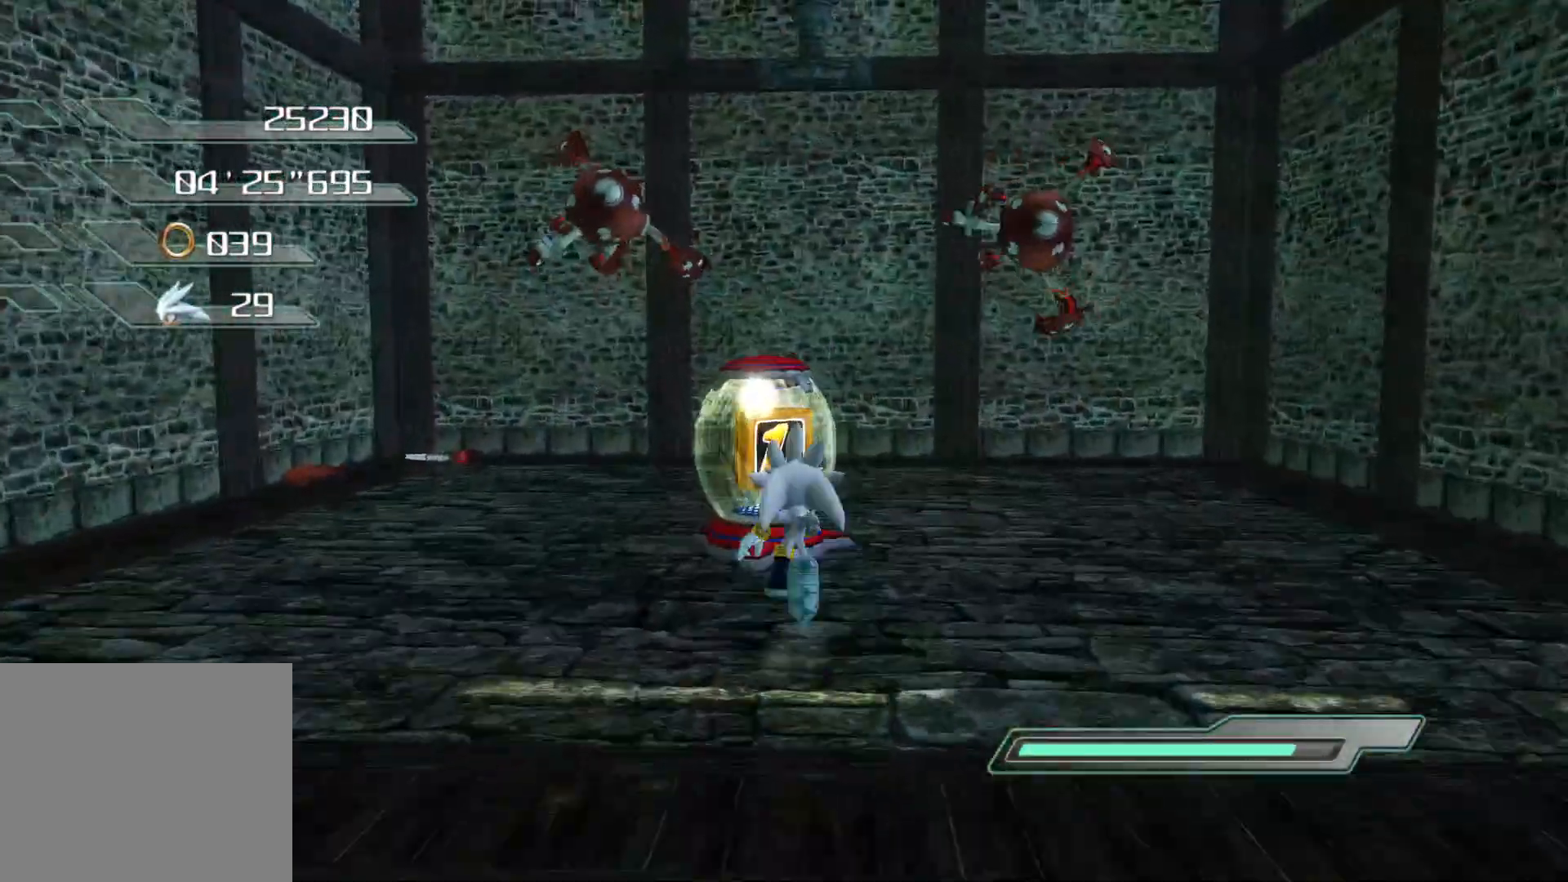
{"buttons": [], "left_stick": "center", "right_stick": "center", "events": [[67, "left_stick", "center"], [201, "left_stick", "up"], [218, "CROSS", "down"], [285, "CROSS", "up"], [285, "left_stick", "center"], [402, "CIRCLE", "down"], [486, "CIRCLE", "up"]]}
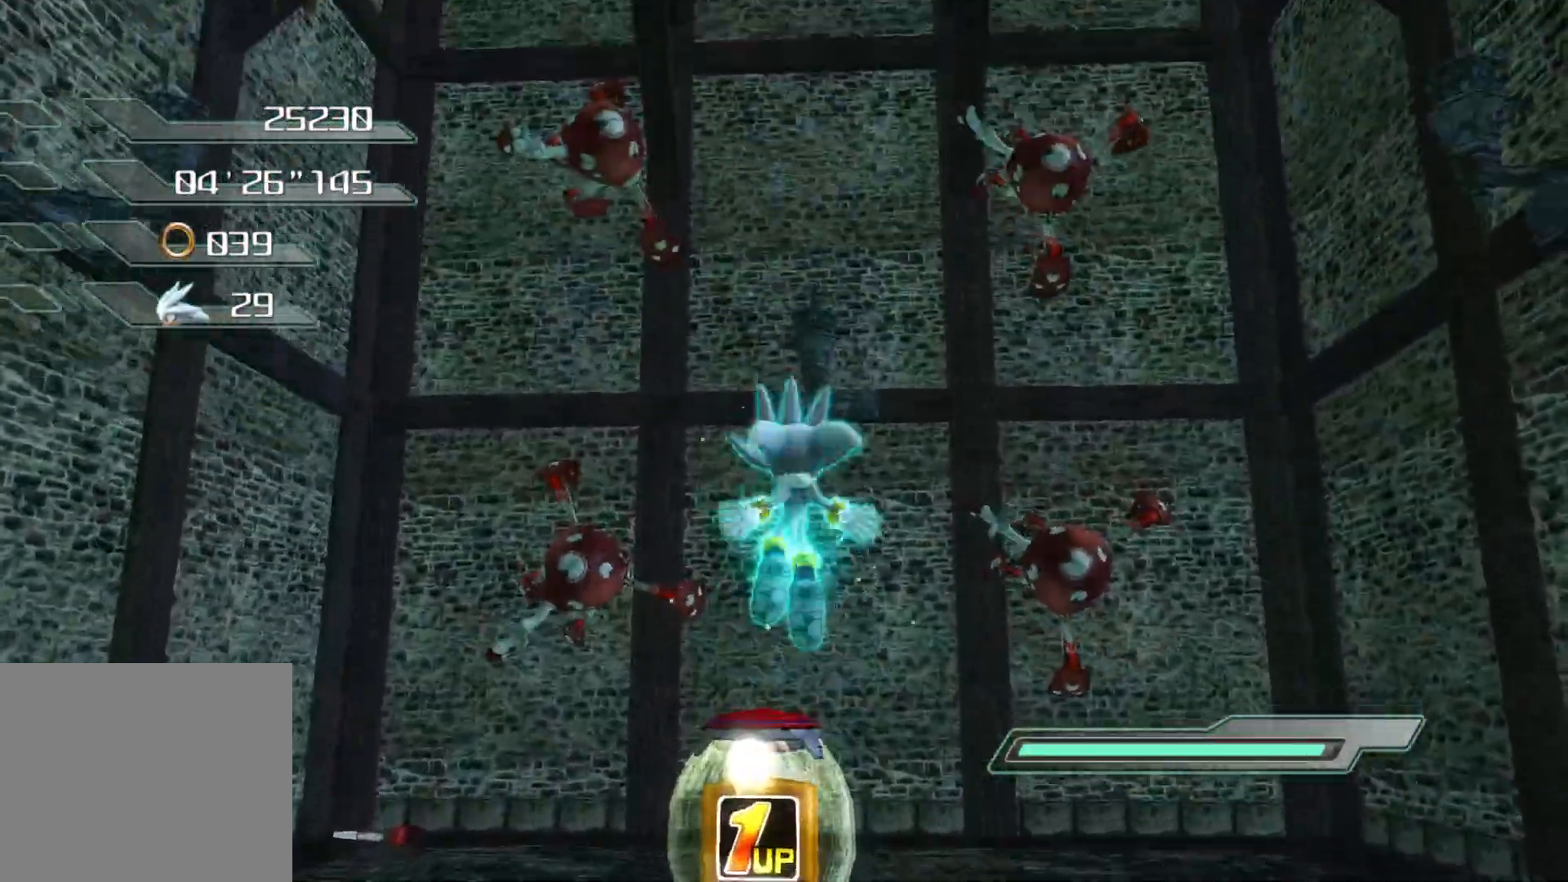
{"buttons": [], "left_stick": "center", "right_stick": "center", "events": [[34, "CIRCLE", "down"], [101, "CIRCLE", "up"], [118, "left_stick", "up"], [151, "CIRCLE", "down"], [218, "CIRCLE", "up"], [302, "CIRCLE", "down"], [302, "left_stick", "center"], [369, "CIRCLE", "up"], [419, "CIRCLE", "down"], [486, "CIRCLE", "up"]]}
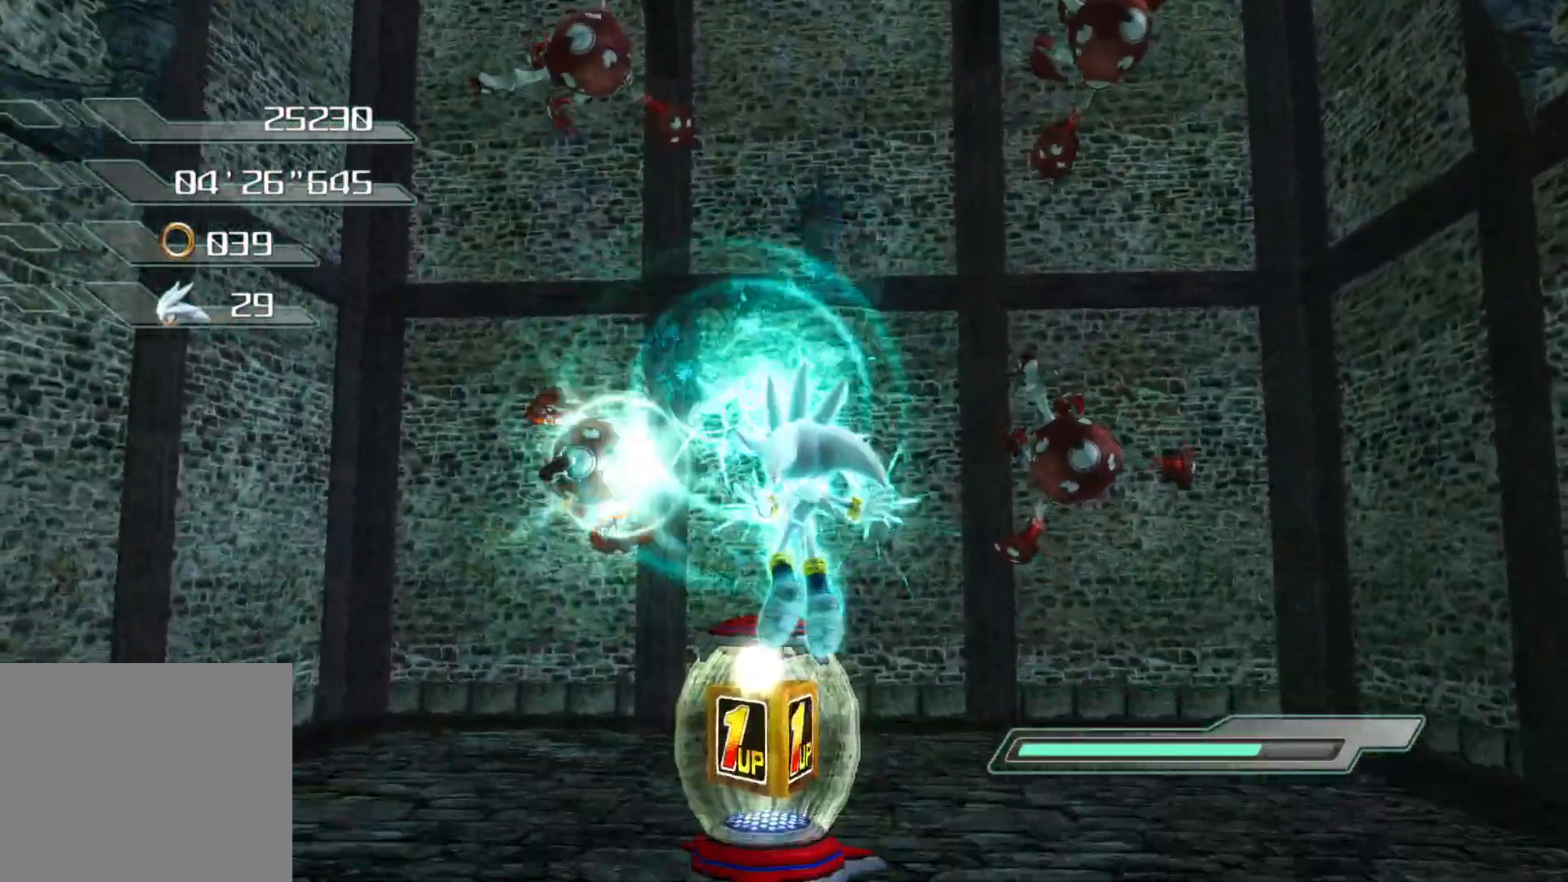
{"buttons": [], "left_stick": "center", "right_stick": "center", "events": [[17, "CIRCLE", "down"], [167, "CIRCLE", "up"]]}
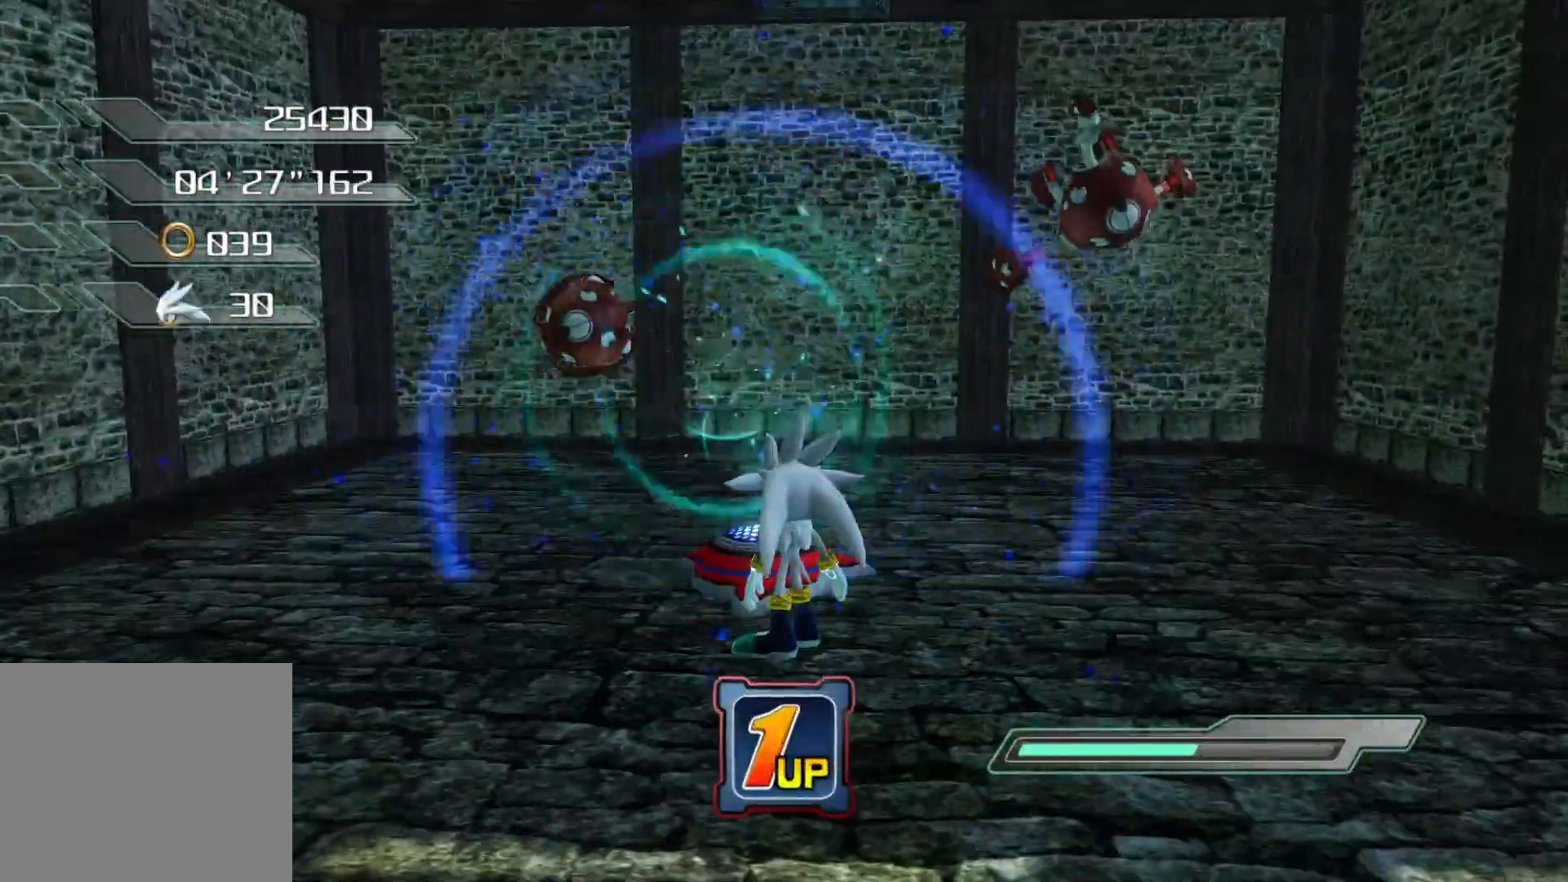
{"buttons": [], "left_stick": "up-left", "right_stick": "center", "events": [[251, "left_stick", "up"], [385, "left_stick", "up-left"]]}
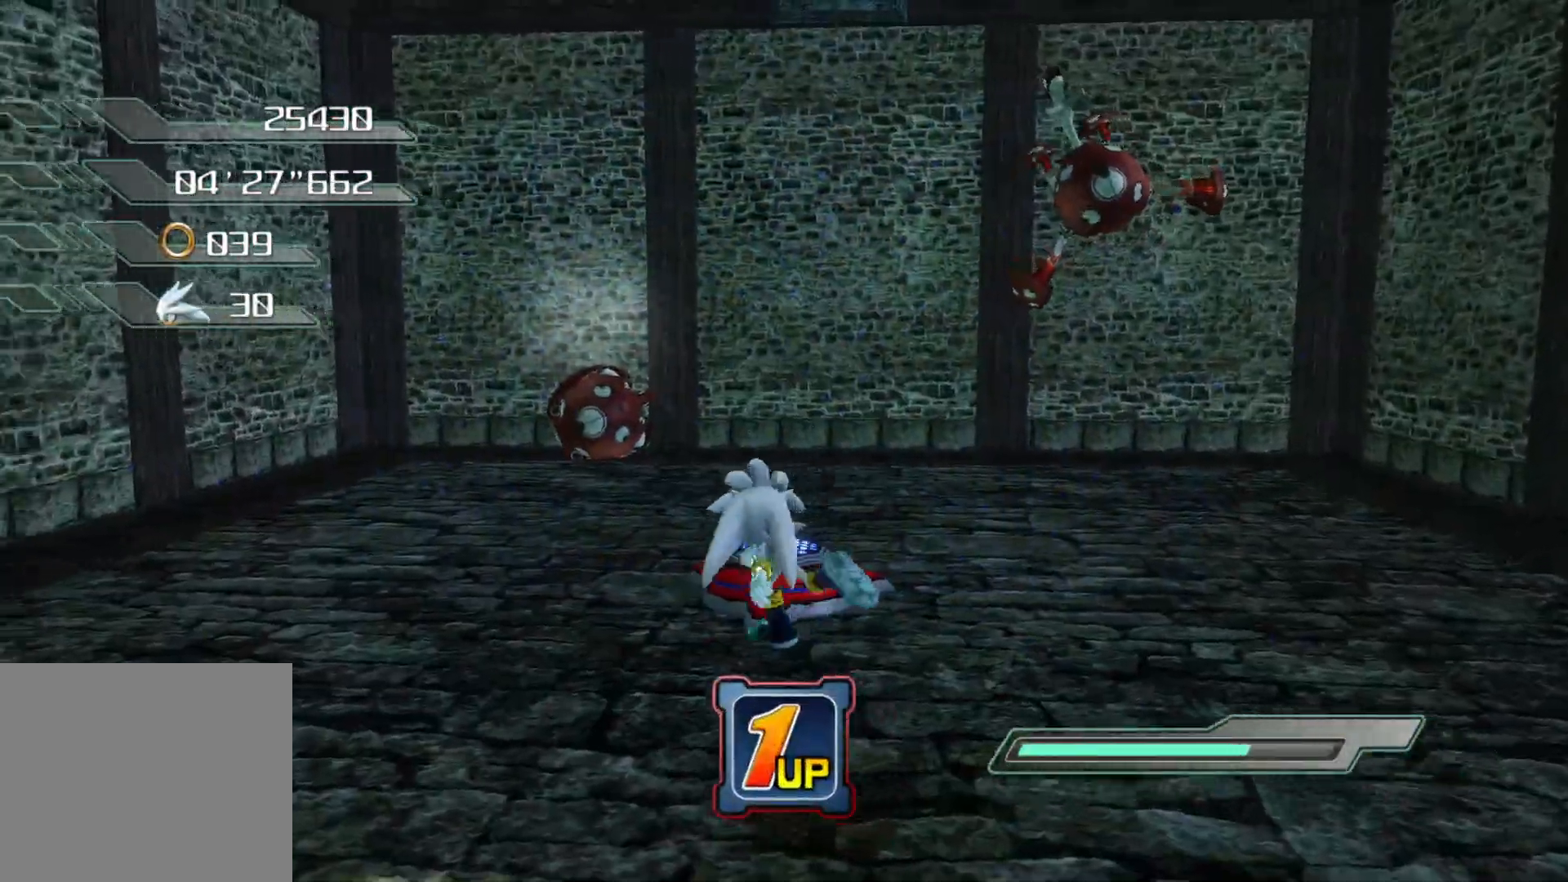
{"buttons": ["R2"], "left_stick": "center", "right_stick": "center", "events": [[117, "R2", "down"], [184, "left_stick", "up"], [301, "left_stick", "center"]]}
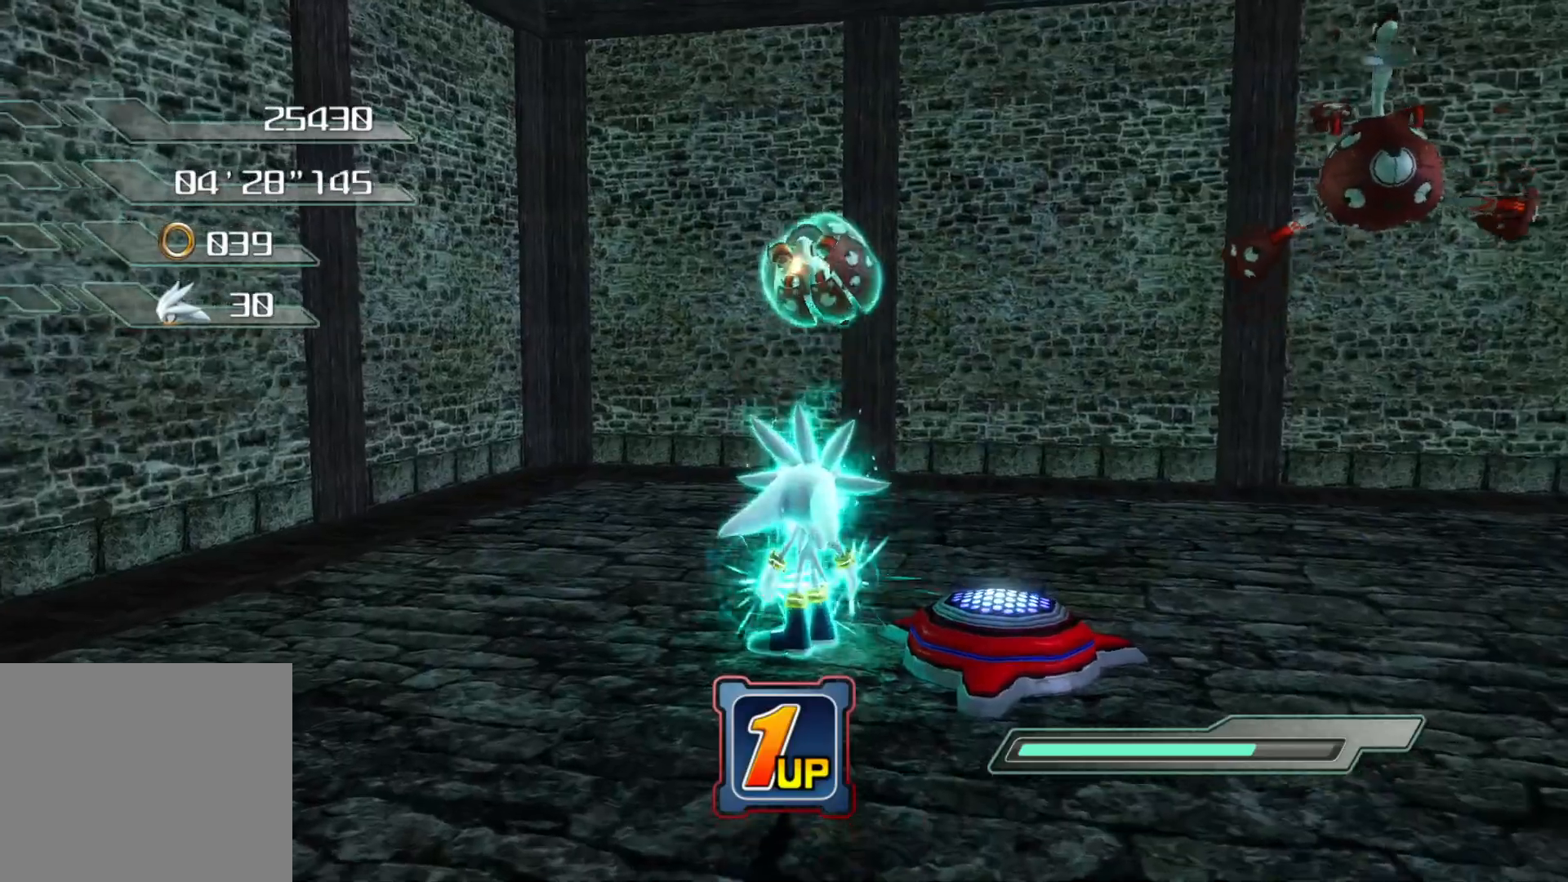
{"buttons": [], "left_stick": "center", "right_stick": "center", "events": [[134, "CROSS", "down"], [218, "left_stick", "right"], [252, "CROSS", "up"], [252, "R2", "up"], [302, "SQUARE", "down"], [402, "SQUARE", "up"], [436, "left_stick", "center"]]}
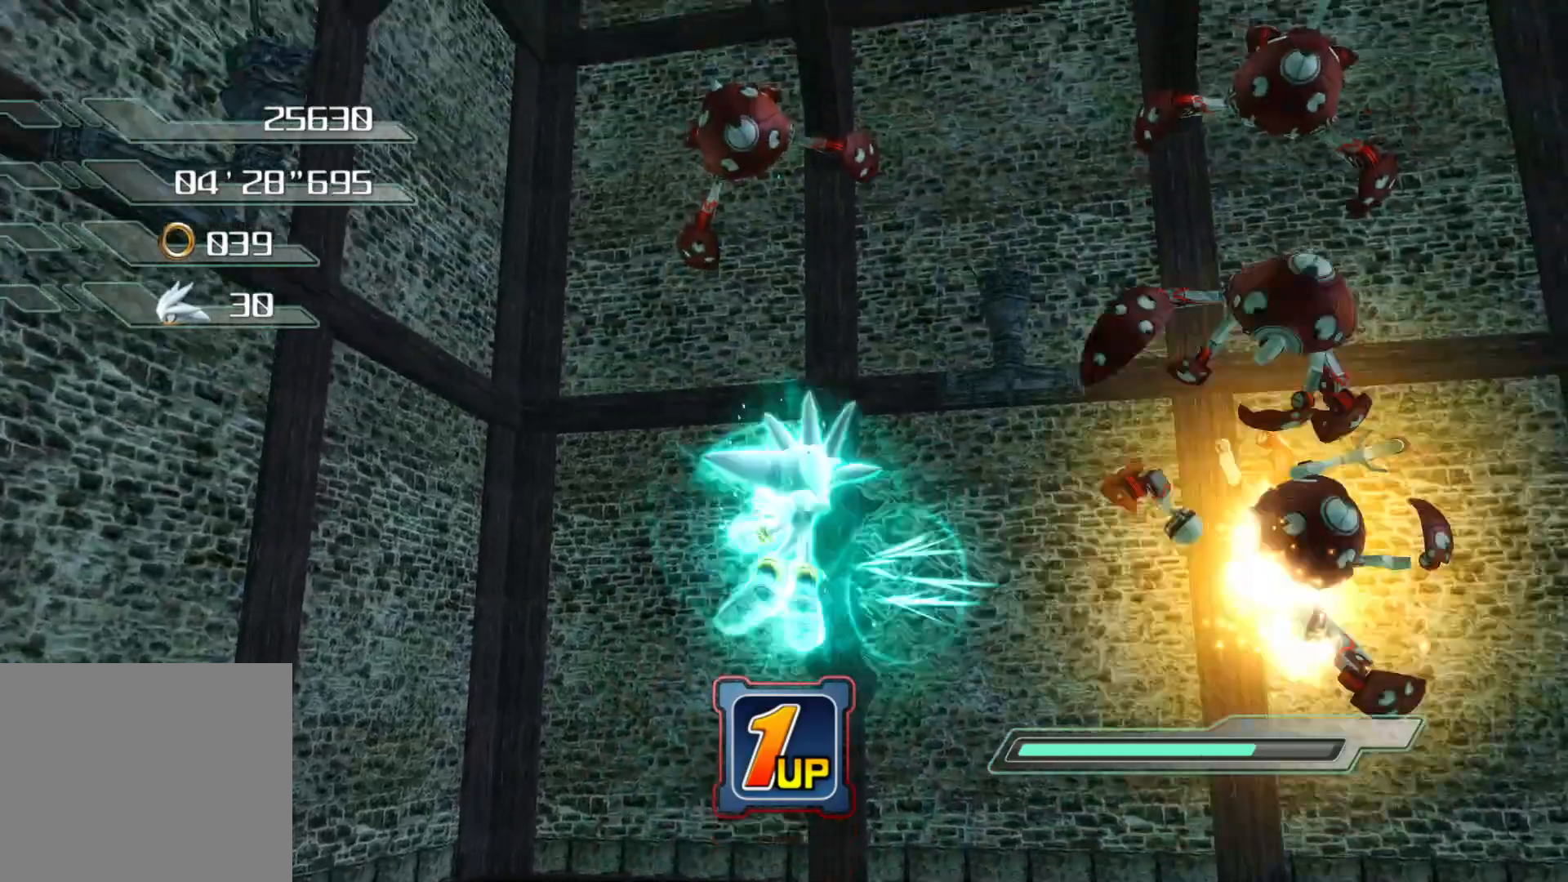
{"buttons": [], "left_stick": "down", "right_stick": "center", "events": [[217, "left_stick", "down"]]}
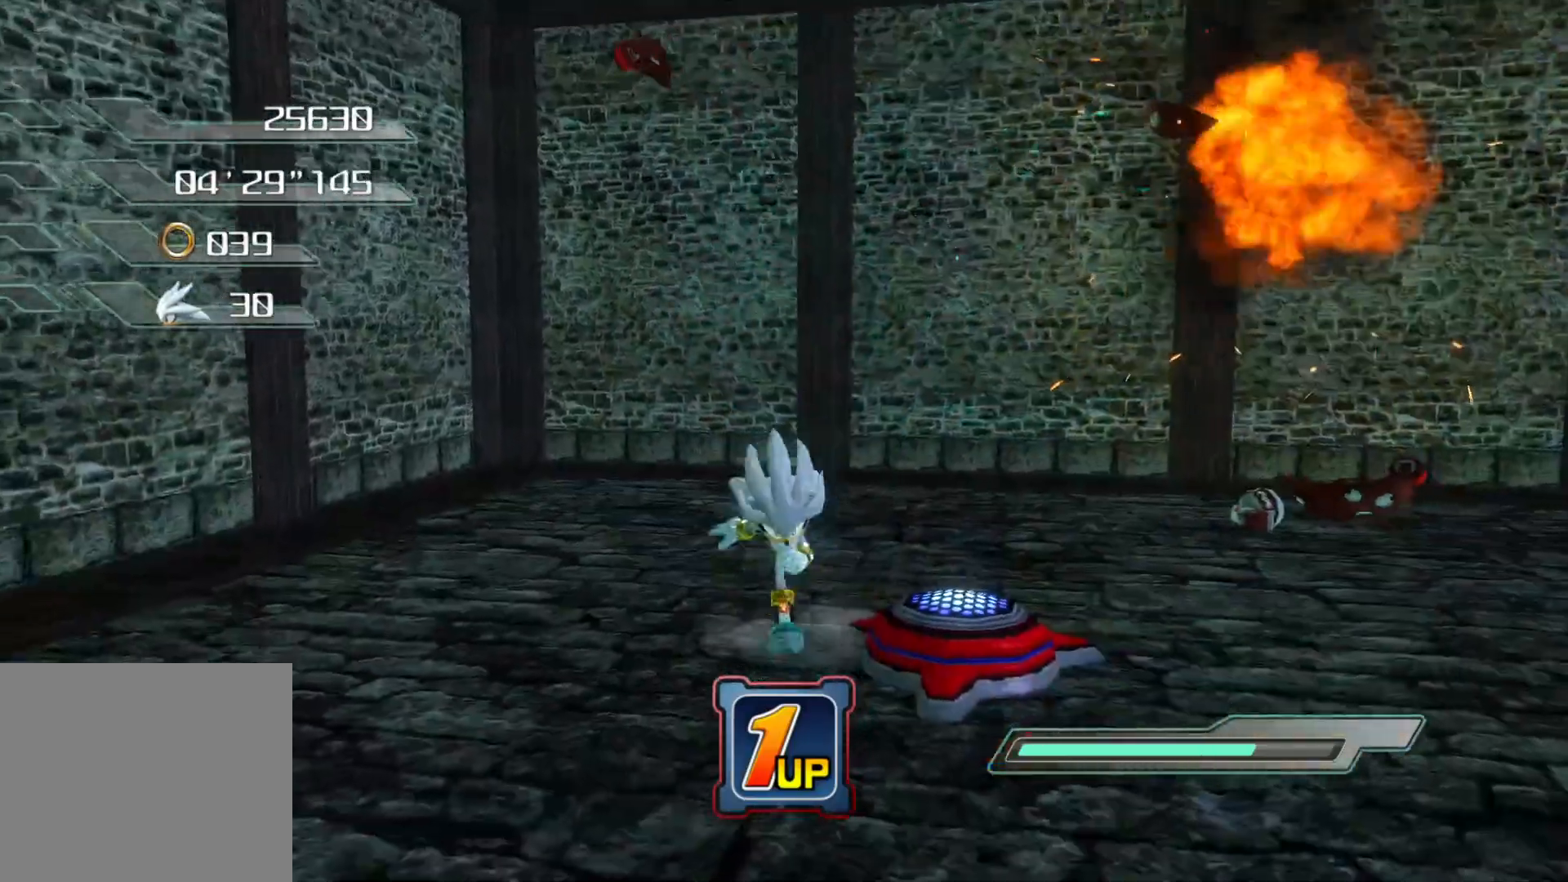
{"buttons": [], "left_stick": "up-right", "right_stick": "center", "events": [[117, "CROSS", "down"], [151, "left_stick", "down-left"], [385, "left_stick", "up"], [452, "CROSS", "up"], [452, "left_stick", "up-right"]]}
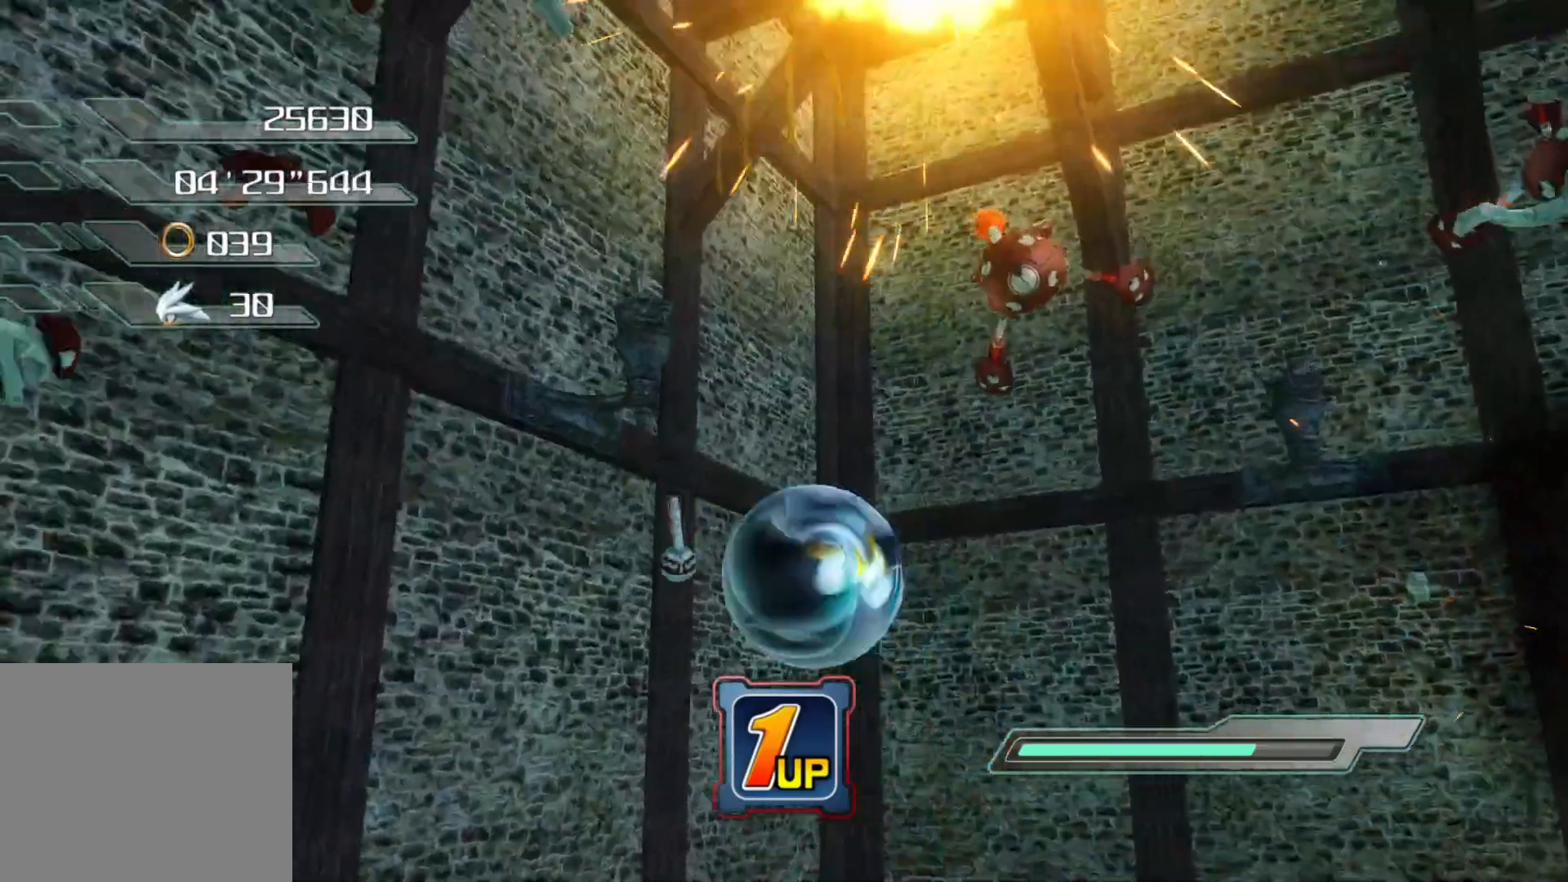
{"buttons": [], "left_stick": "center", "right_stick": "center", "events": [[83, "CIRCLE", "down"], [201, "CIRCLE", "up"], [284, "left_stick", "center"]]}